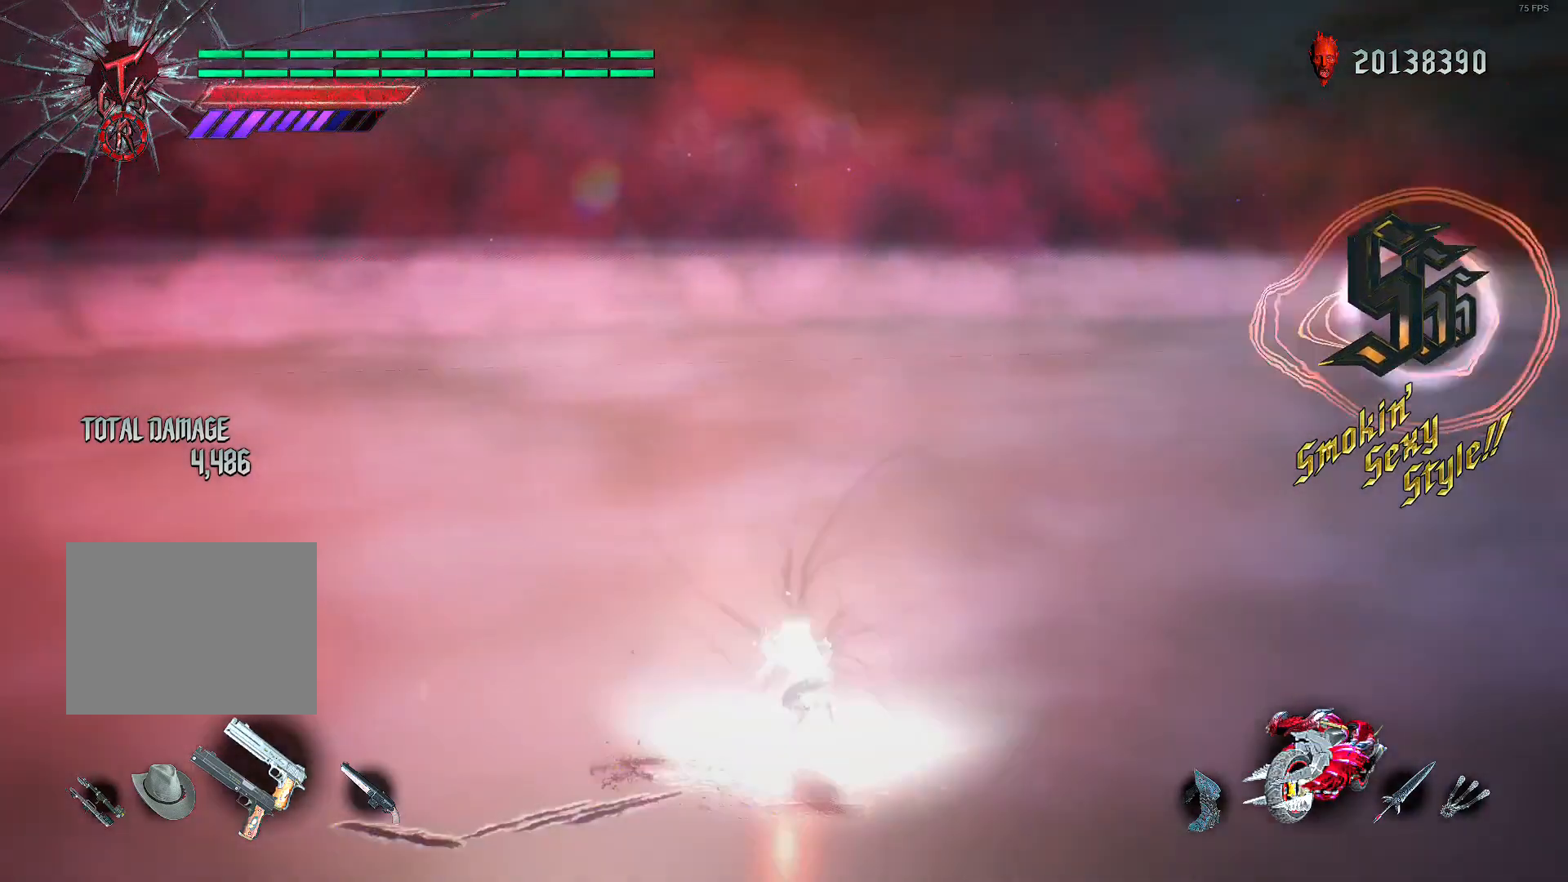
Gameplay with a controller (Xbox layout); each line is a JSON object with the inputs held at the frame after it. "events" lists button and stick changes between this image and that frame as [ms after this image, input, new state], when the widget could be followed in between. Not read: L3 R2 R3 SELECT.
{"buttons": [], "left_stick": "center", "right_stick": "center", "events": [[400, "L1", "up"], [440, "B", "down"], [520, "B", "up"]]}
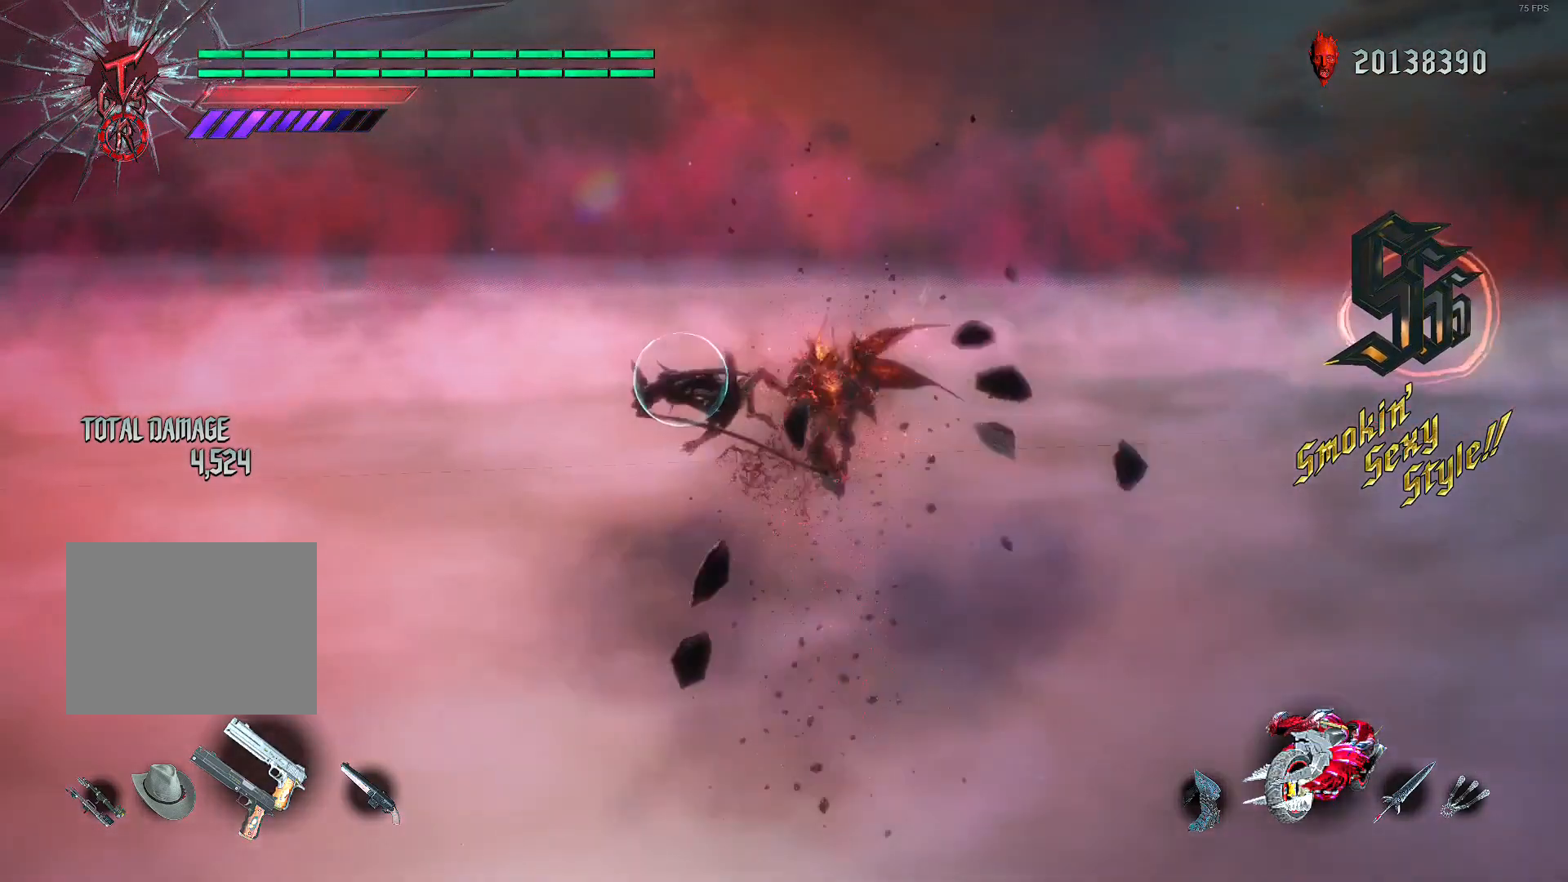
{"buttons": ["L2"], "left_stick": "center", "right_stick": "center", "events": [[80, "B", "down"], [120, "L2", "down"], [200, "B", "up"], [280, "L2", "up"], [320, "DPAD_RIGHT", "down"], [400, "DPAD_RIGHT", "up"], [400, "L2", "down"]]}
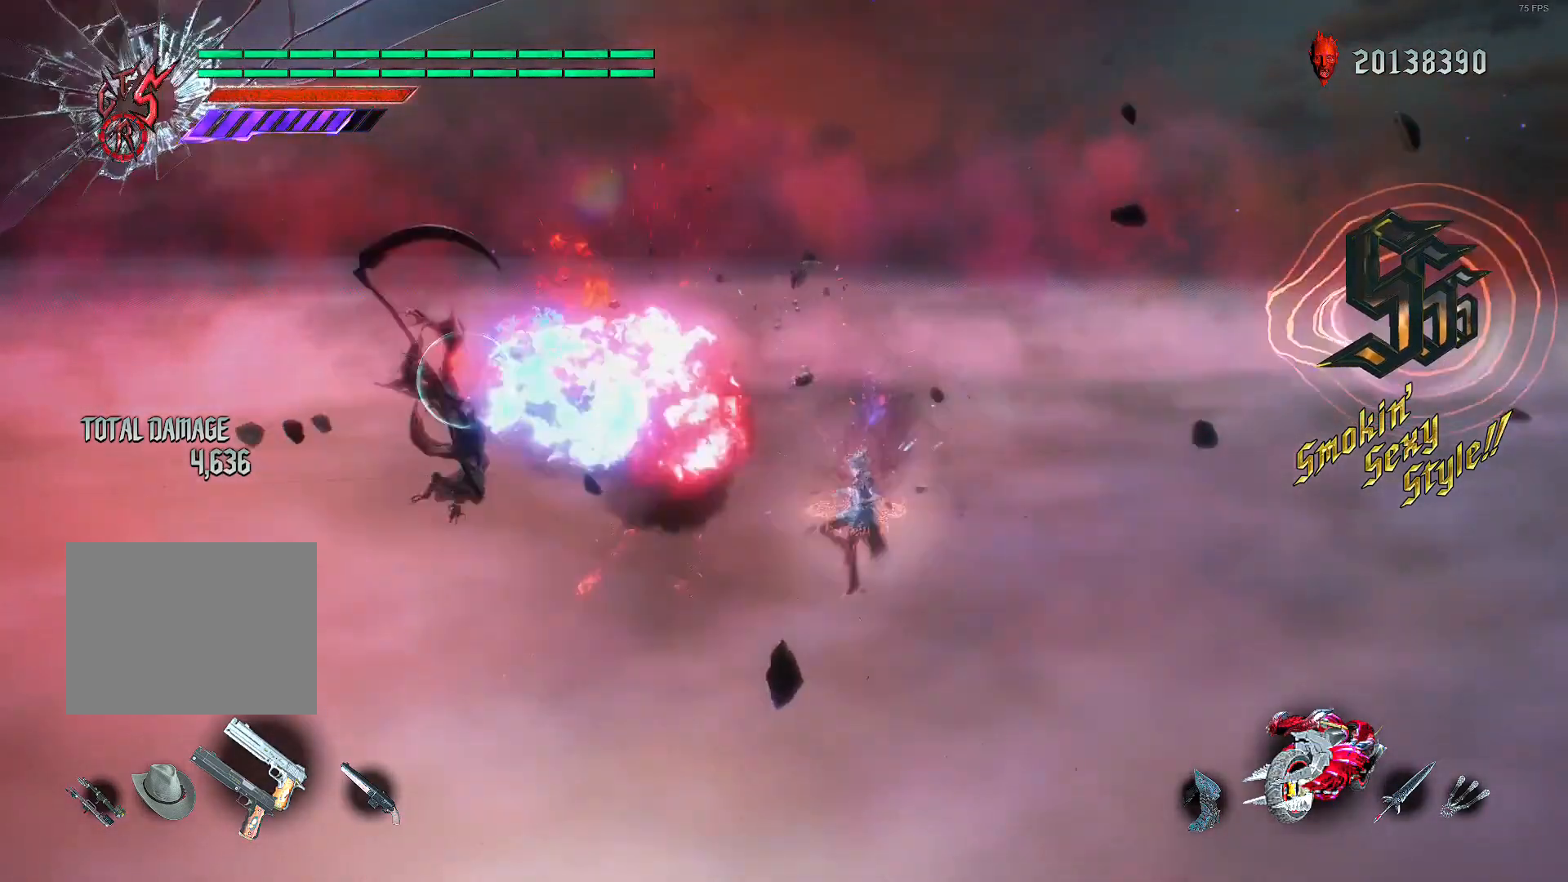
{"buttons": ["L2", "DPAD_UP"], "left_stick": "center", "right_stick": "center", "events": [[40, "left_stick", "right"], [80, "B", "down"], [120, "left_stick", "left"], [240, "B", "up"], [240, "R1", "down"], [320, "left_stick", "center"], [400, "R1", "up"], [440, "DPAD_UP", "down"]]}
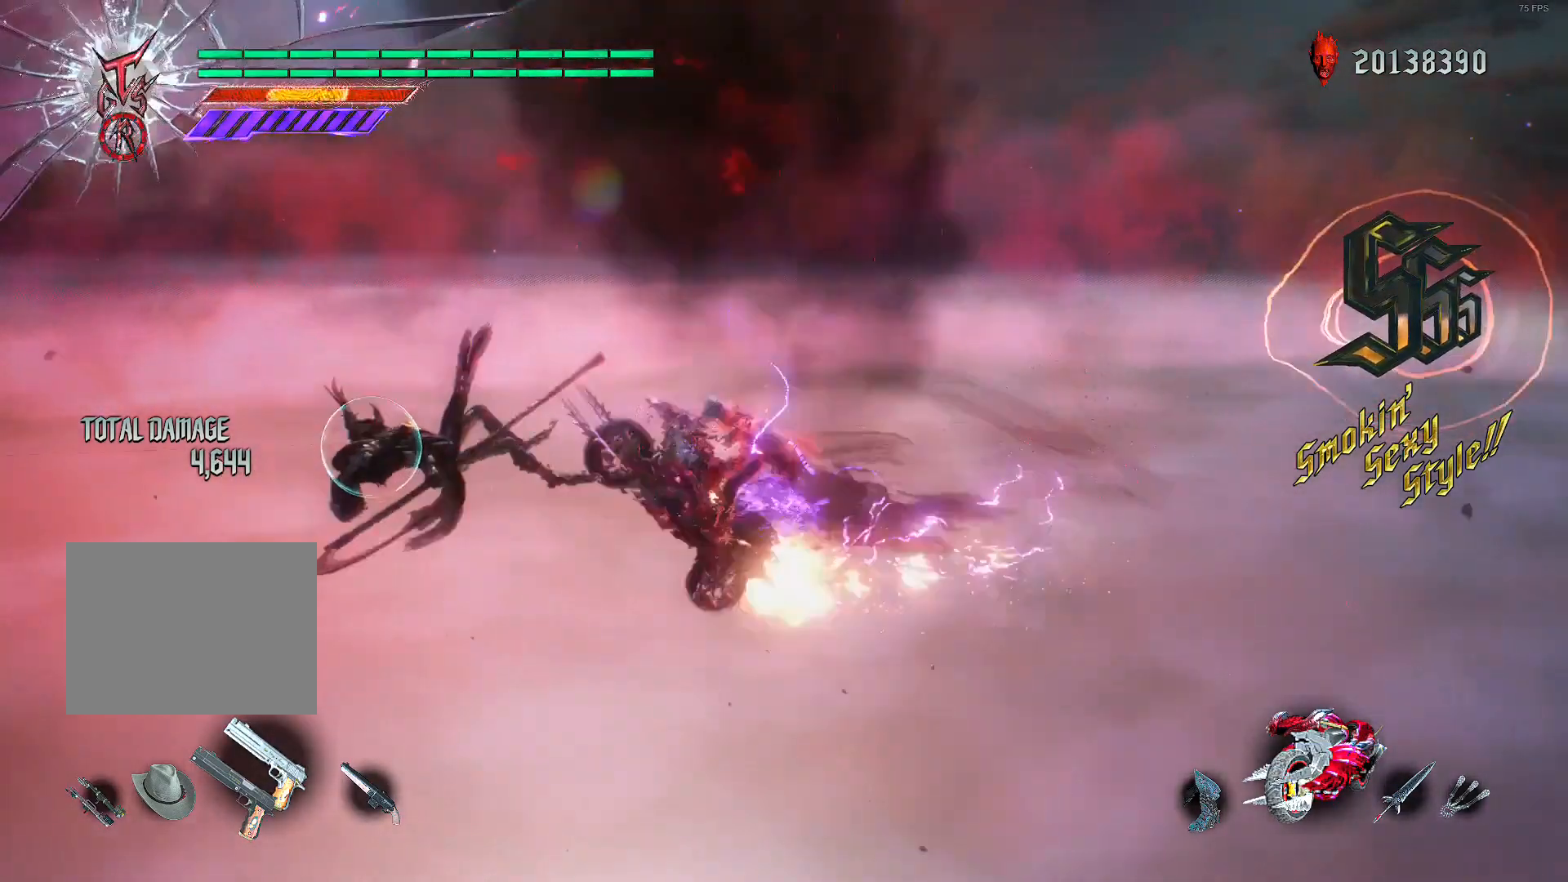
{"buttons": ["L2"], "left_stick": "center", "right_stick": "center", "events": [[40, "DPAD_UP", "up"], [200, "L1", "down"], [240, "R1", "down"], [360, "L1", "up"], [360, "R1", "up"]]}